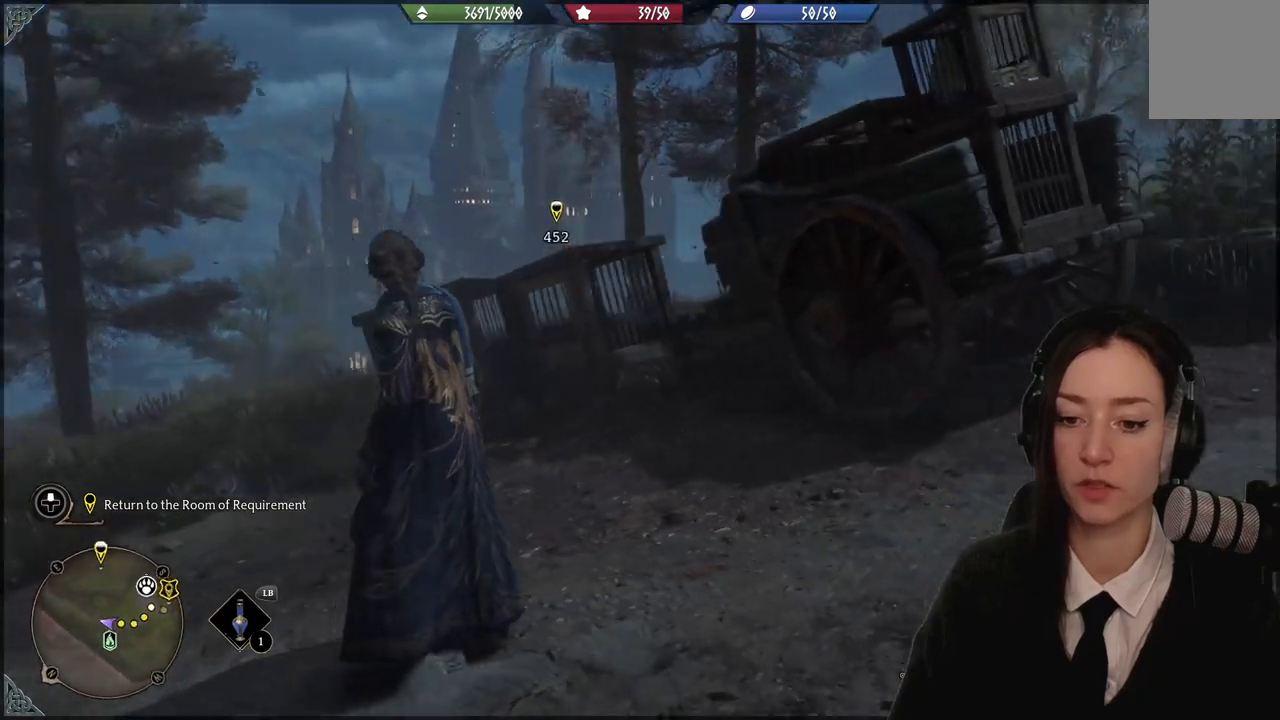
Gameplay with a controller (Xbox layout); each line is a JSON object with the inputs held at the frame after it. "events" lists button and stick changes between this image and that frame as [ms after this image, input, new state], when the widget could be followed in between. Not read: L3 Z.
{"buttons": [], "left_stick": "center", "right_stick": "center", "events": [[100, "right_stick", "center"]]}
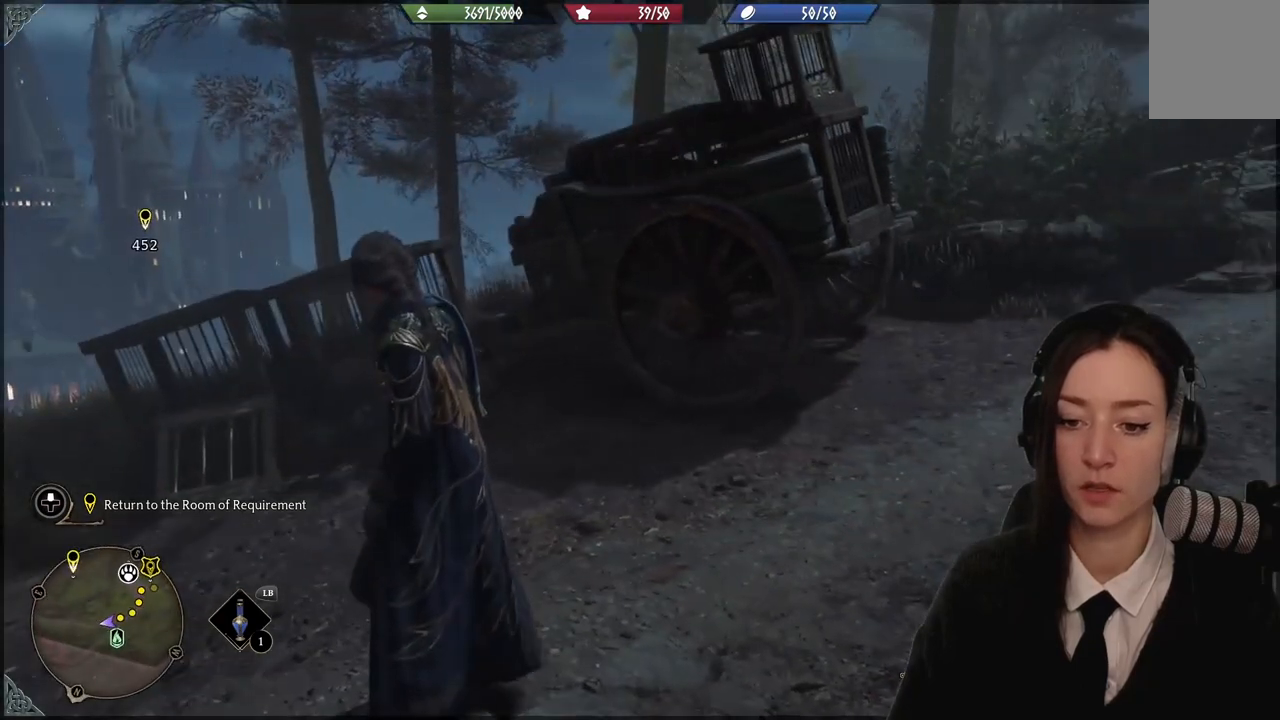
{"buttons": [], "left_stick": "center", "right_stick": "left", "events": [[167, "right_stick", "left"]]}
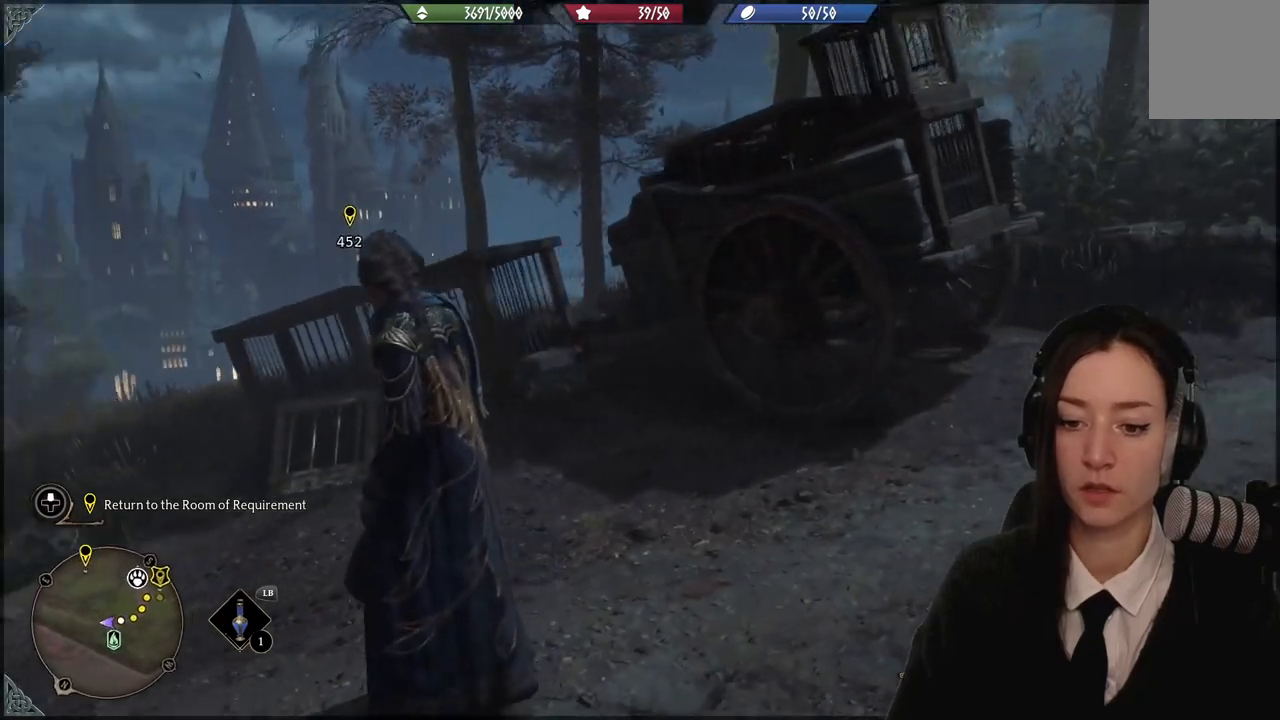
{"buttons": [], "left_stick": "center", "right_stick": "center", "events": [[167, "right_stick", "center"]]}
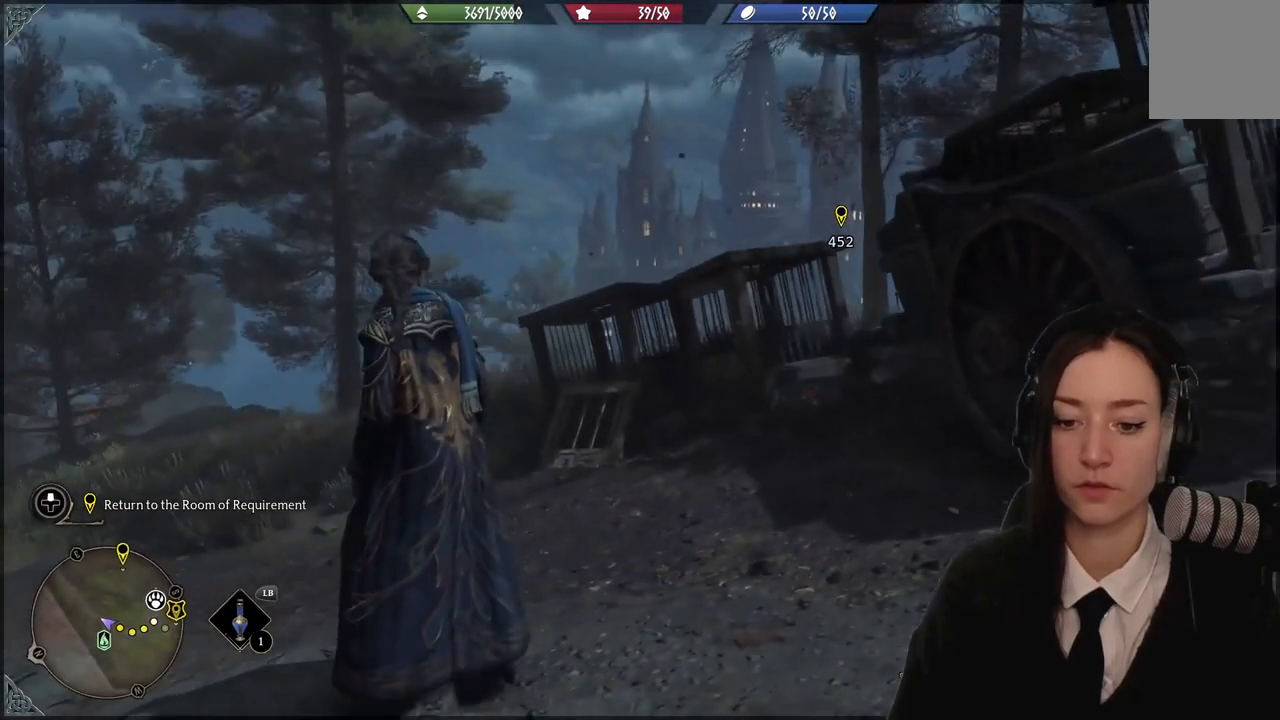
{"buttons": [], "left_stick": "center", "right_stick": "center", "events": []}
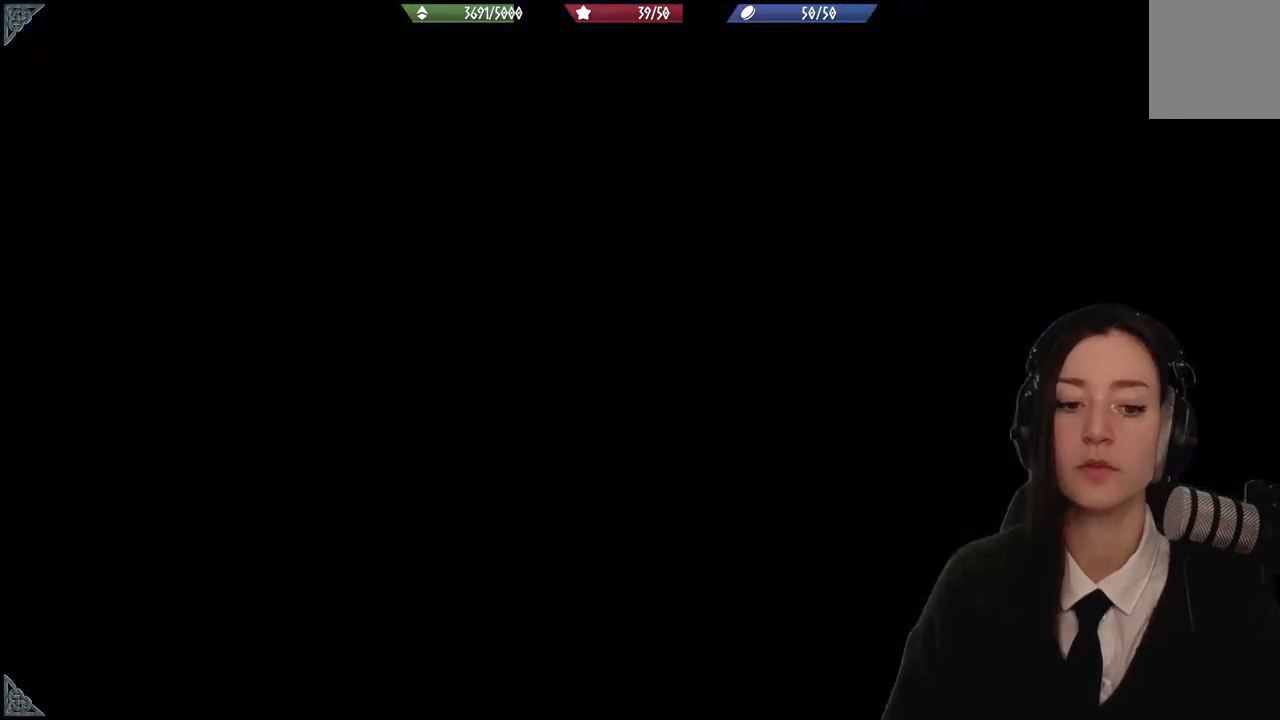
{"buttons": [], "left_stick": "center", "right_stick": "center", "events": []}
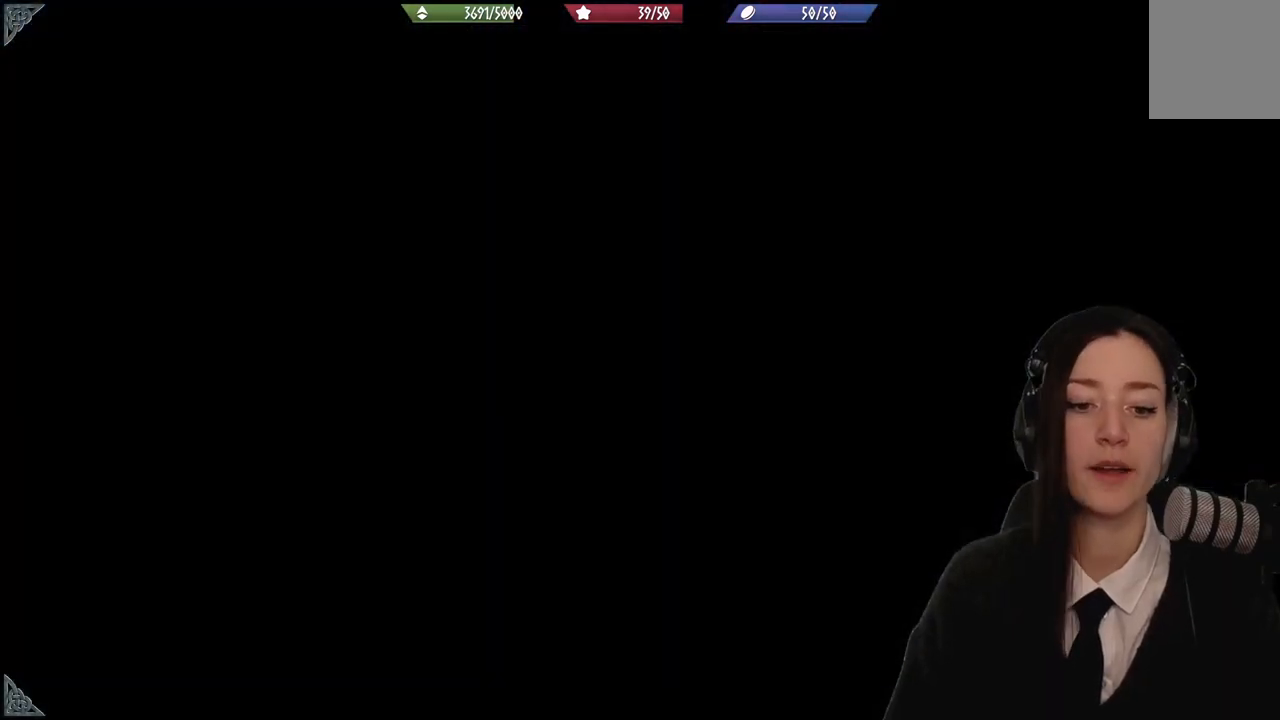
{"buttons": [], "left_stick": "center", "right_stick": "center", "events": []}
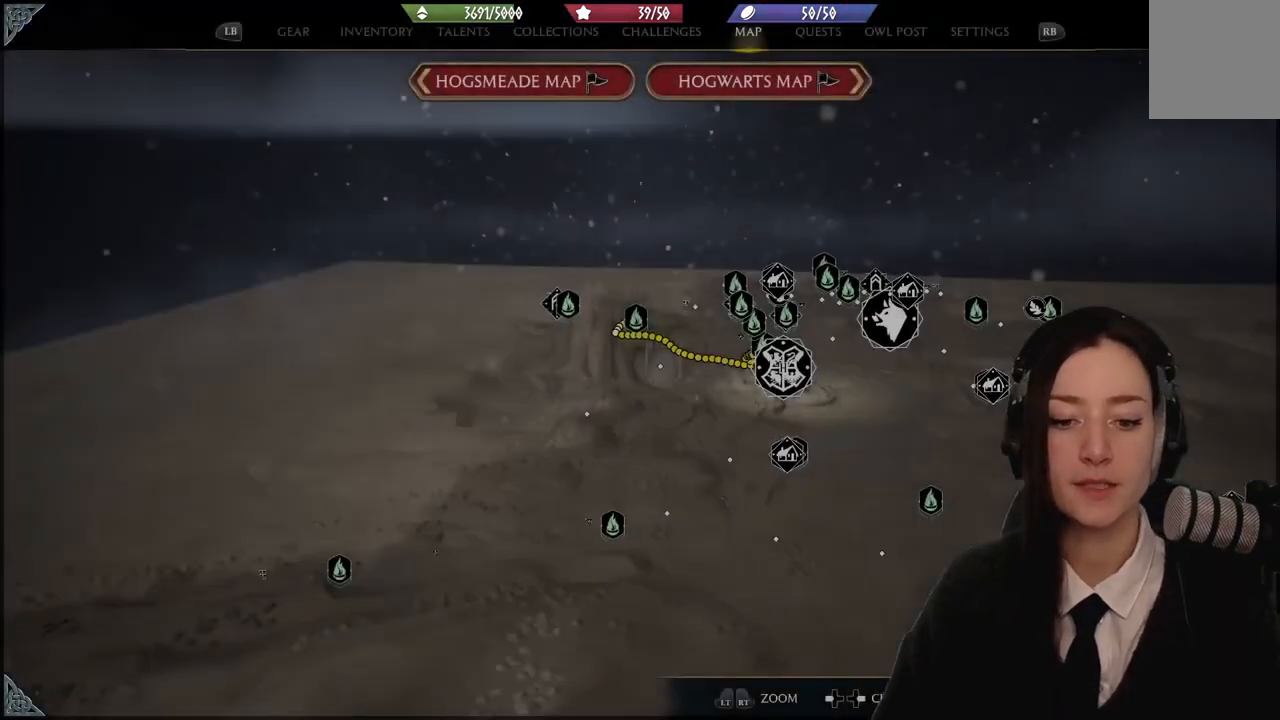
{"buttons": [], "left_stick": "center", "right_stick": "center", "events": []}
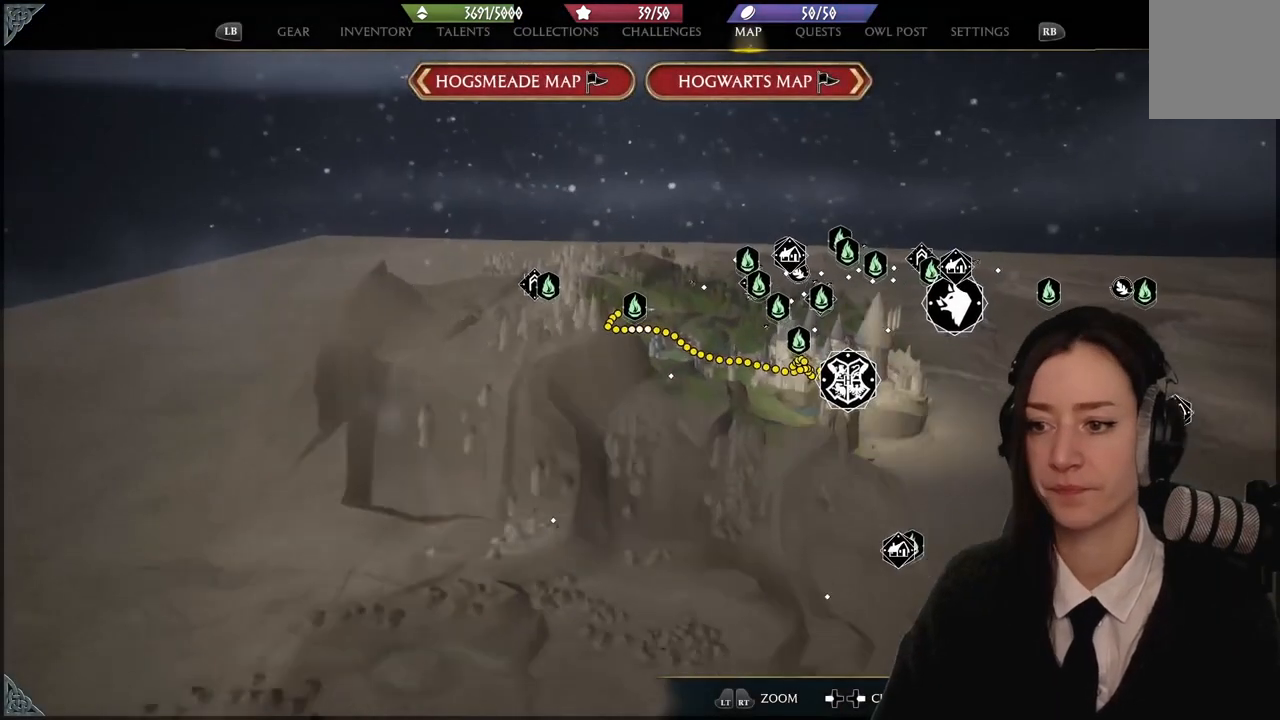
{"buttons": [], "left_stick": "center", "right_stick": "center", "events": []}
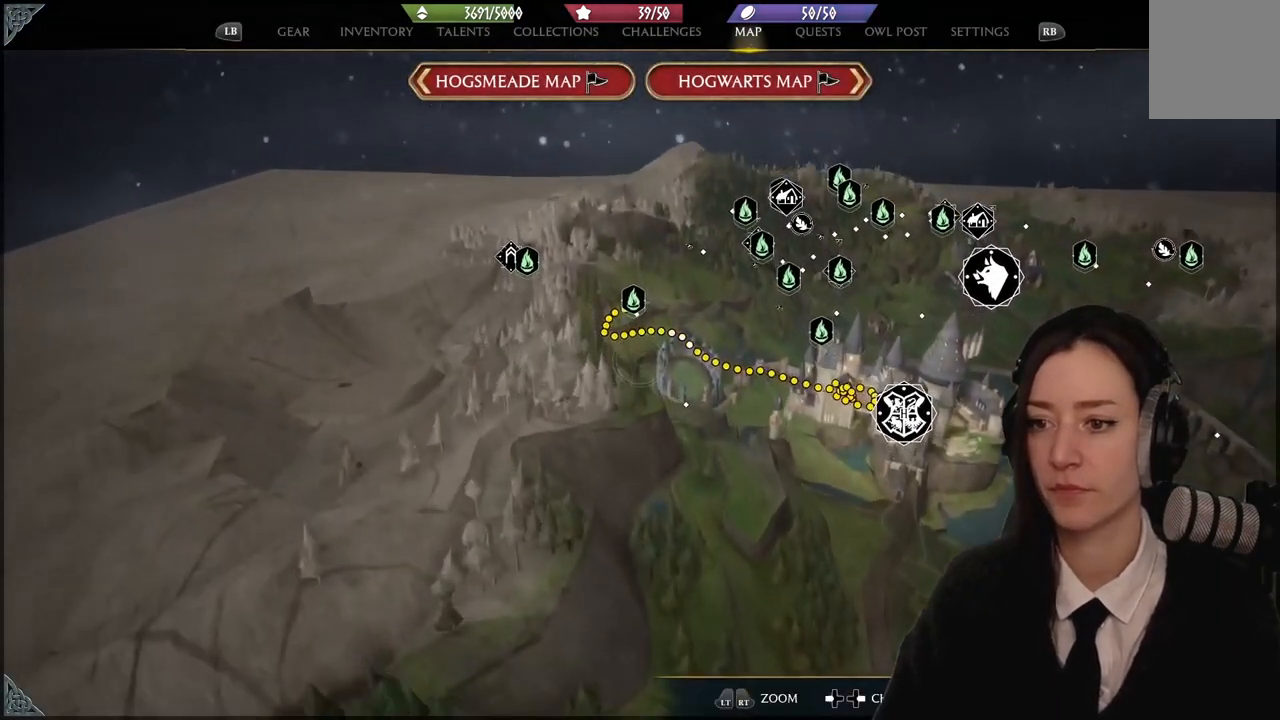
{"buttons": [], "left_stick": "center", "right_stick": "center", "events": []}
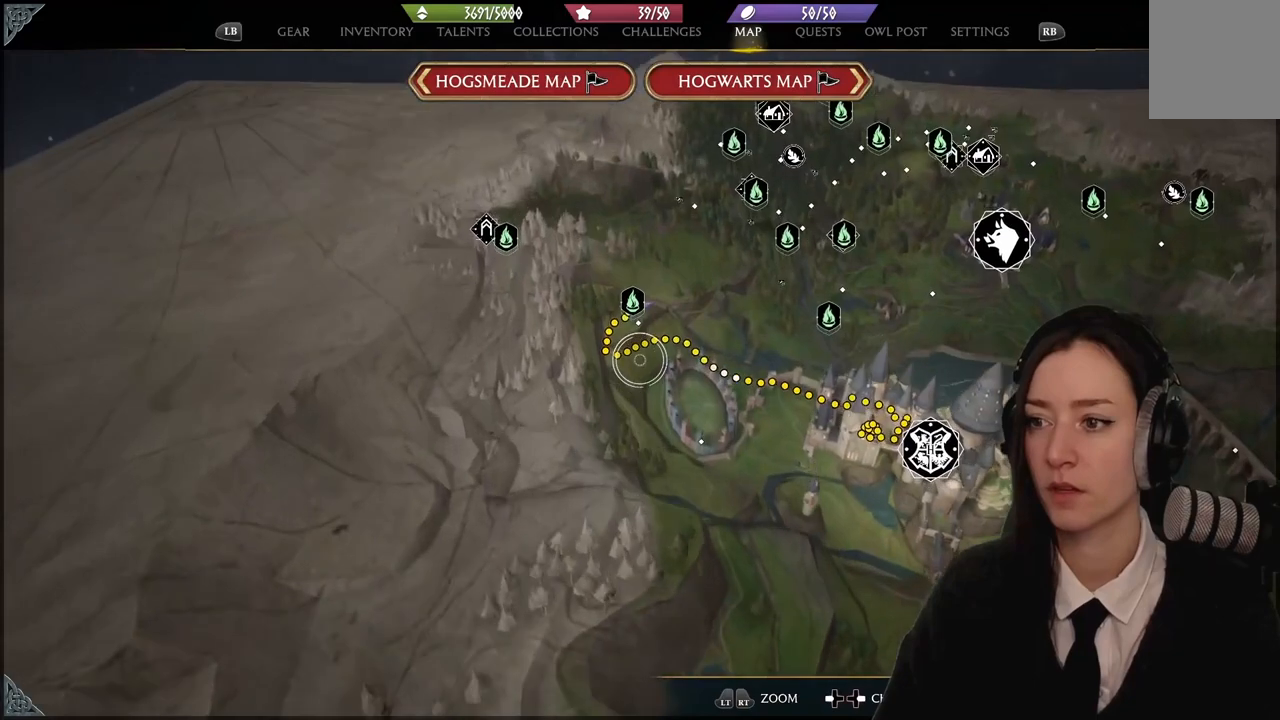
{"buttons": [], "left_stick": "up-right", "right_stick": "center", "events": [[267, "left_stick", "up-right"]]}
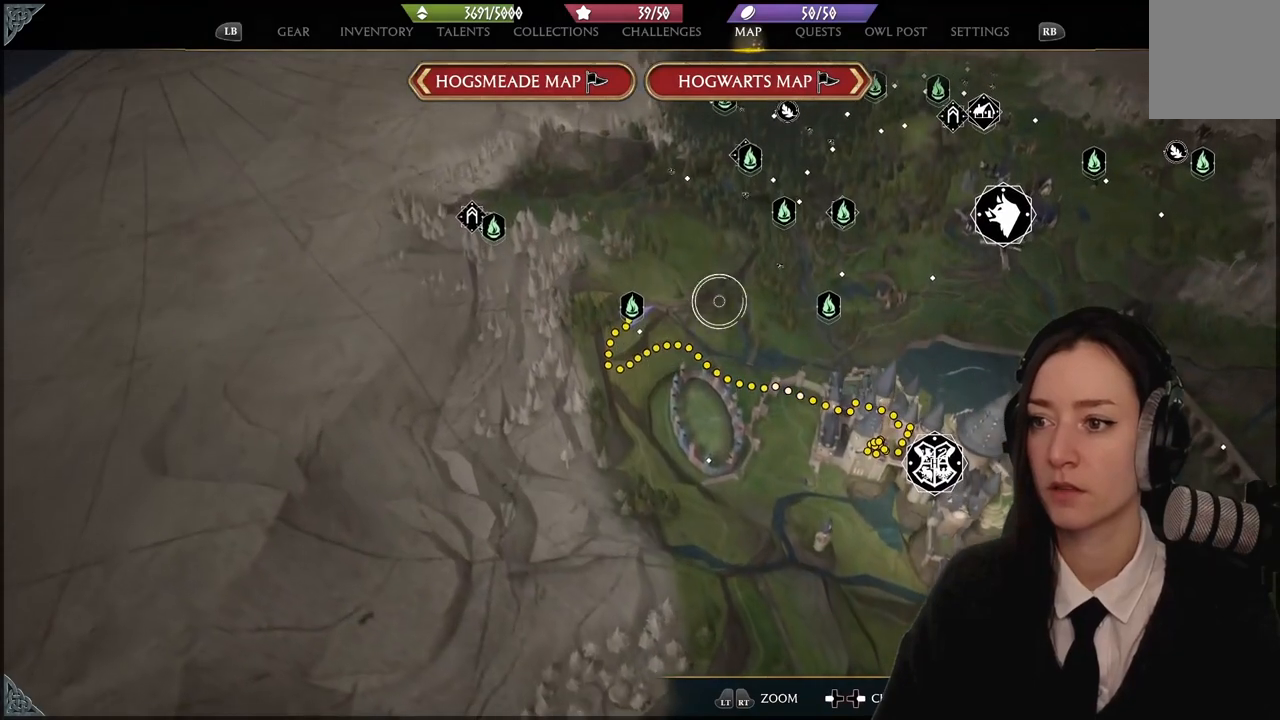
{"buttons": [], "left_stick": "center", "right_stick": "up", "events": [[134, "left_stick", "center"], [134, "right_stick", "up"]]}
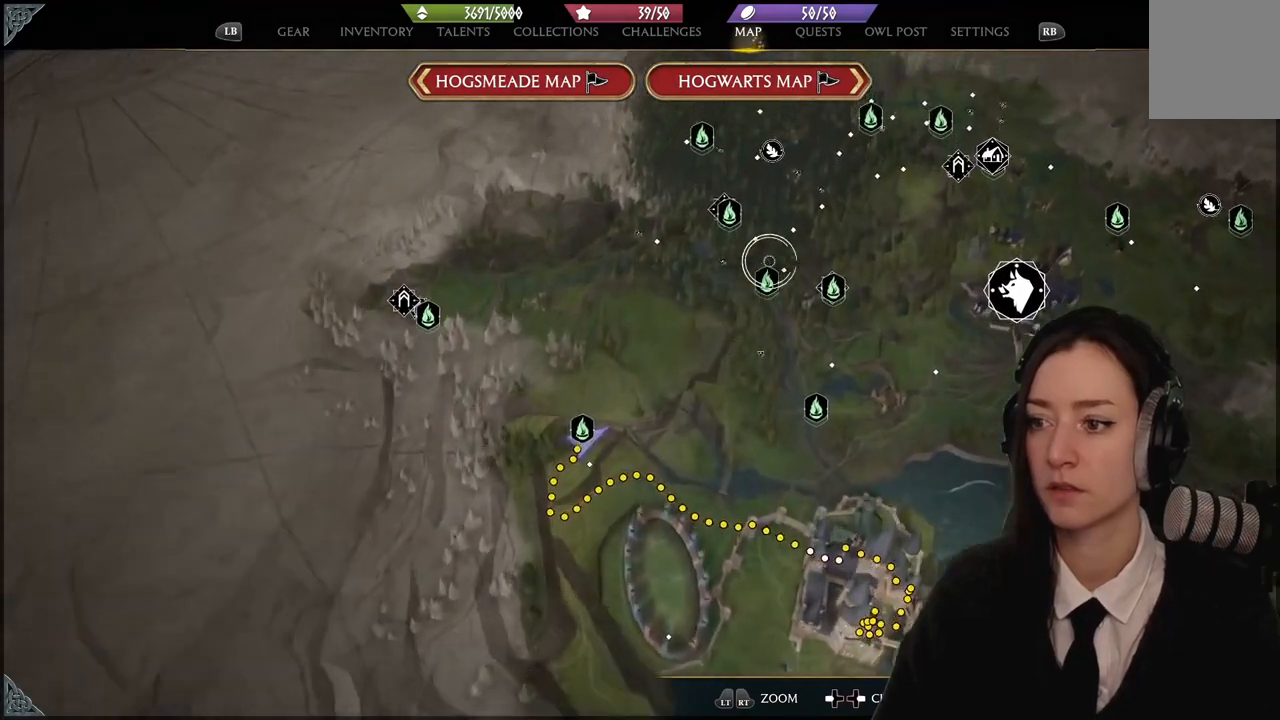
{"buttons": [], "left_stick": "up-right", "right_stick": "center", "events": [[100, "right_stick", "center"], [200, "left_stick", "left"], [367, "left_stick", "up-left"], [500, "left_stick", "up-right"]]}
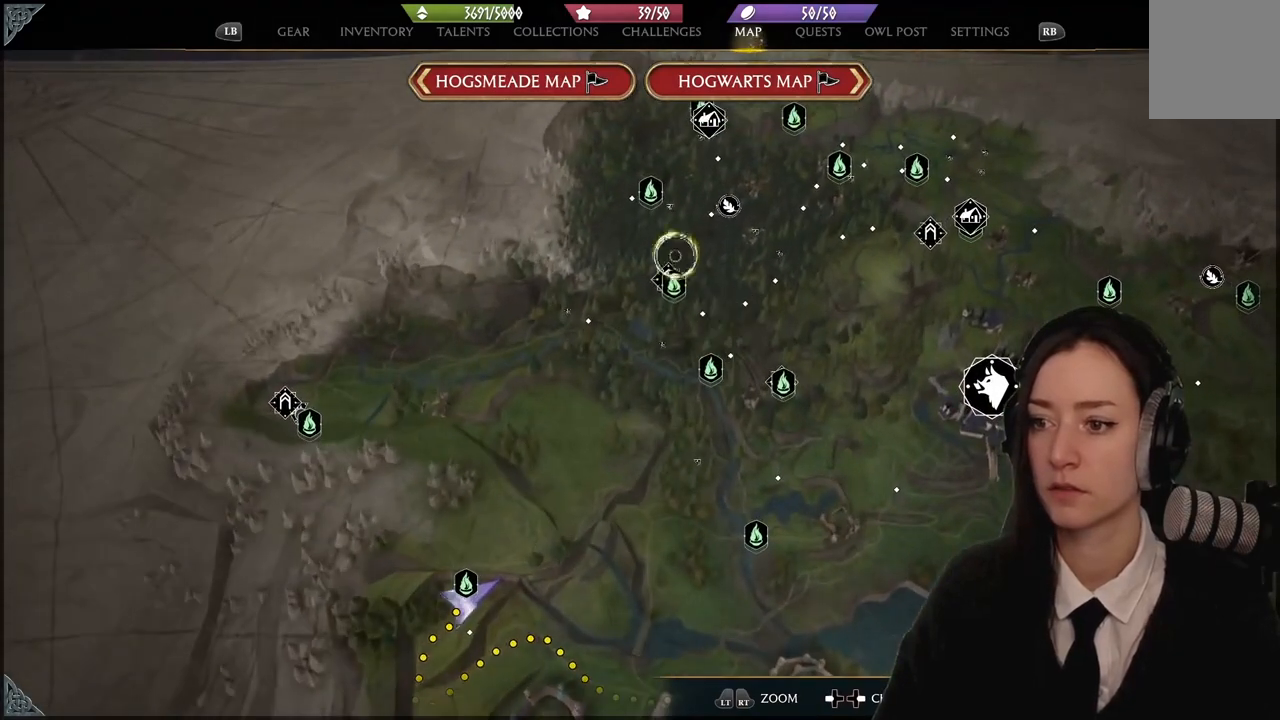
{"buttons": [], "left_stick": "center", "right_stick": "center", "events": [[234, "left_stick", "center"]]}
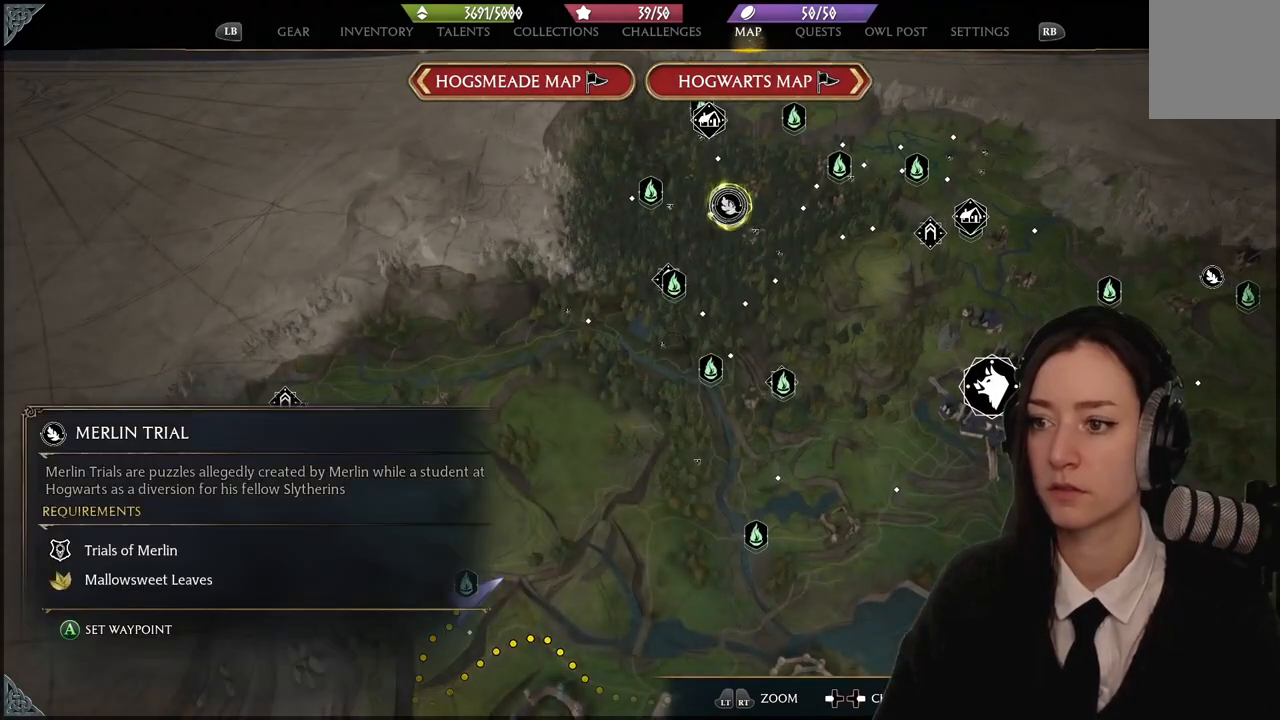
{"buttons": [], "left_stick": "center", "right_stick": "center", "events": []}
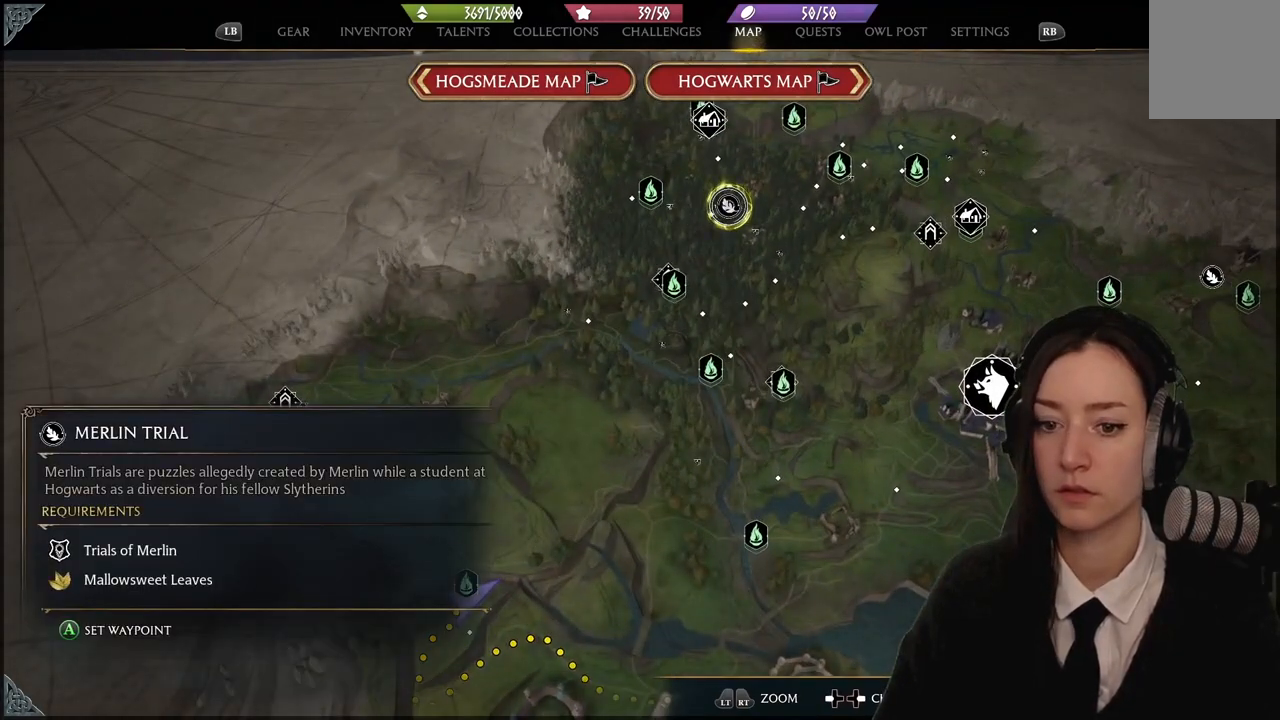
{"buttons": [], "left_stick": "center", "right_stick": "center", "events": [[267, "X", "down"], [334, "X", "up"]]}
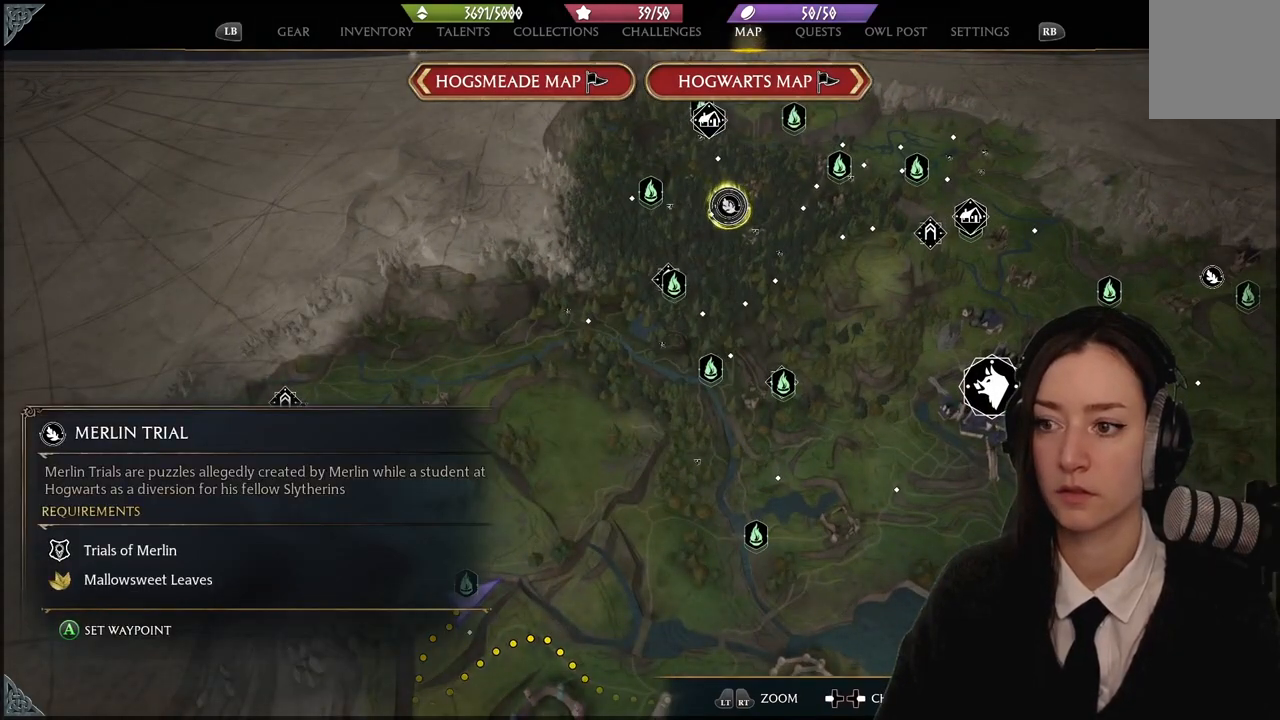
{"buttons": [], "left_stick": "left", "right_stick": "center", "events": [[467, "left_stick", "left"]]}
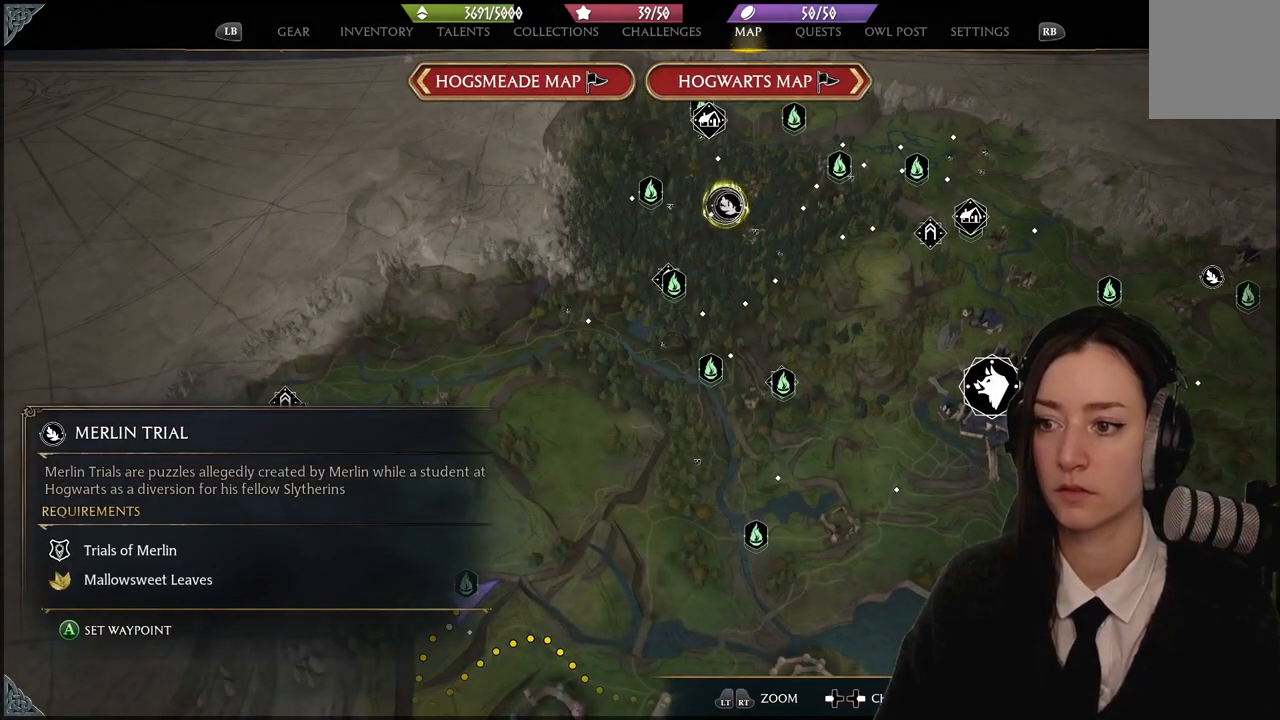
{"buttons": ["A"], "left_stick": "center", "right_stick": "center", "events": [[134, "left_stick", "center"], [200, "left_stick", "right"], [267, "left_stick", "center"], [467, "A", "down"]]}
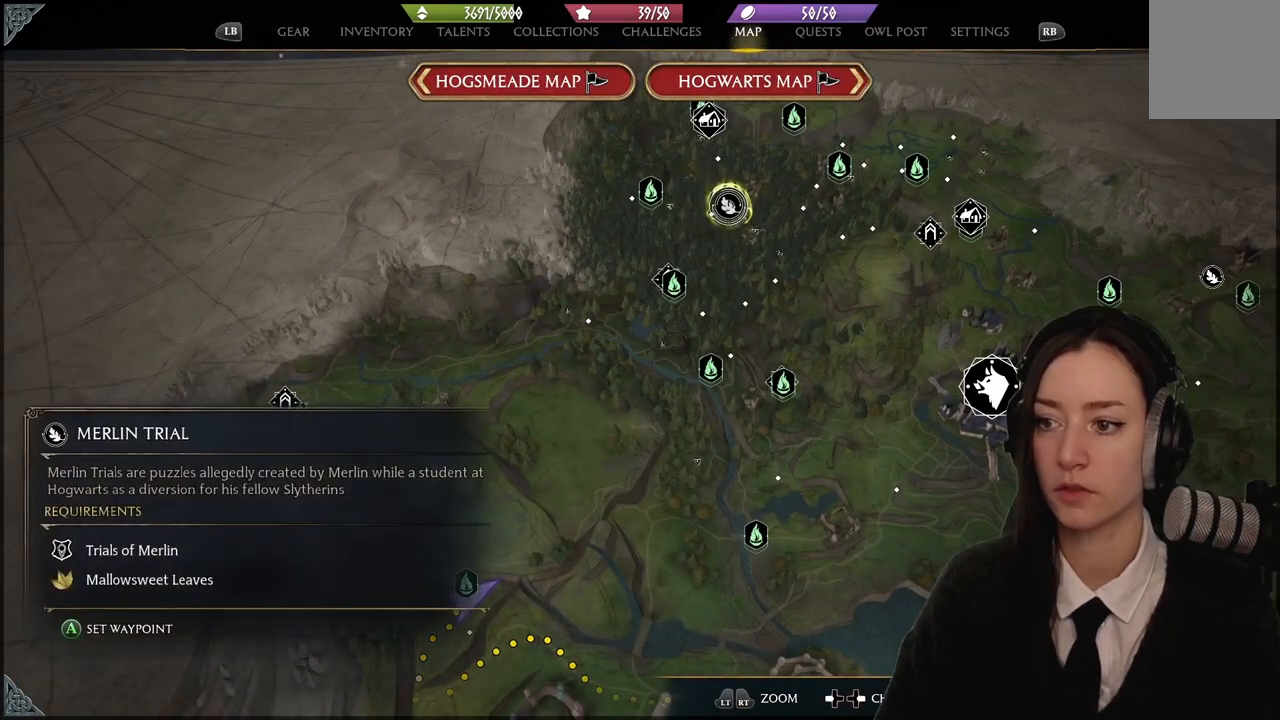
{"buttons": [], "left_stick": "center", "right_stick": "center", "events": [[100, "A", "up"], [333, "left_stick", "left"], [500, "left_stick", "center"]]}
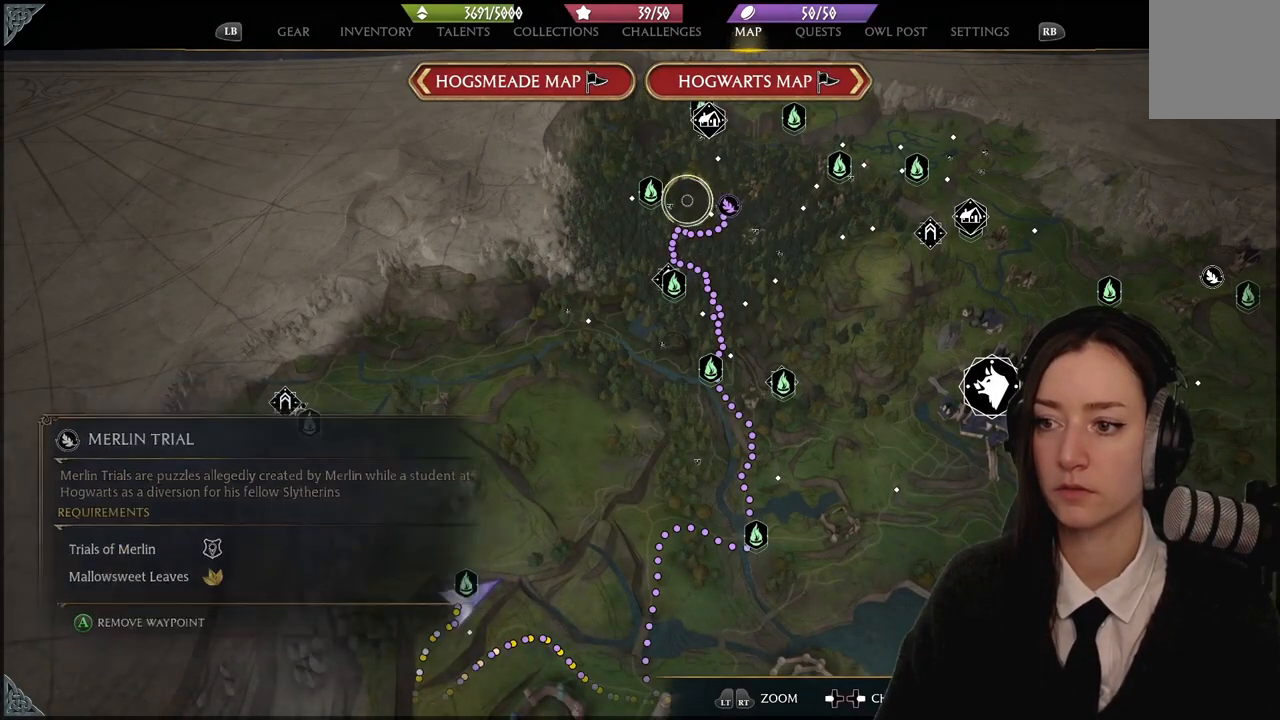
{"buttons": [], "left_stick": "center", "right_stick": "center", "events": [[200, "left_stick", "left"], [267, "left_stick", "center"]]}
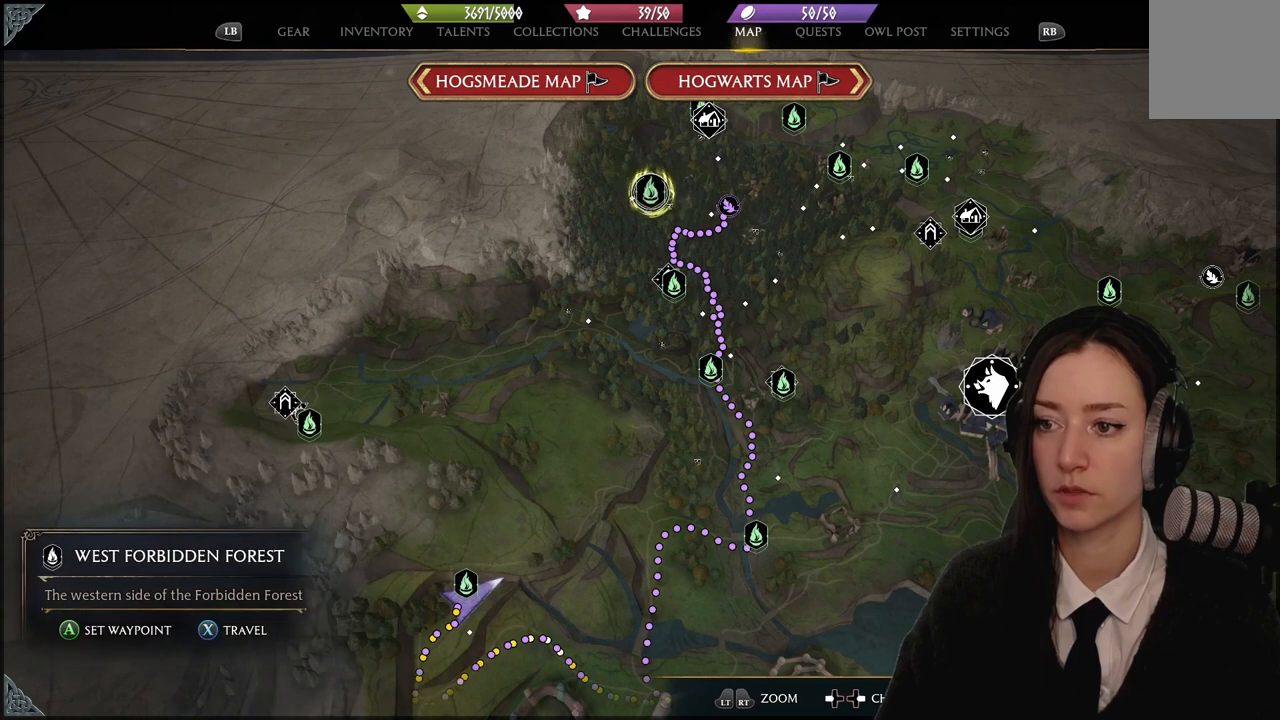
{"buttons": [], "left_stick": "center", "right_stick": "center", "events": []}
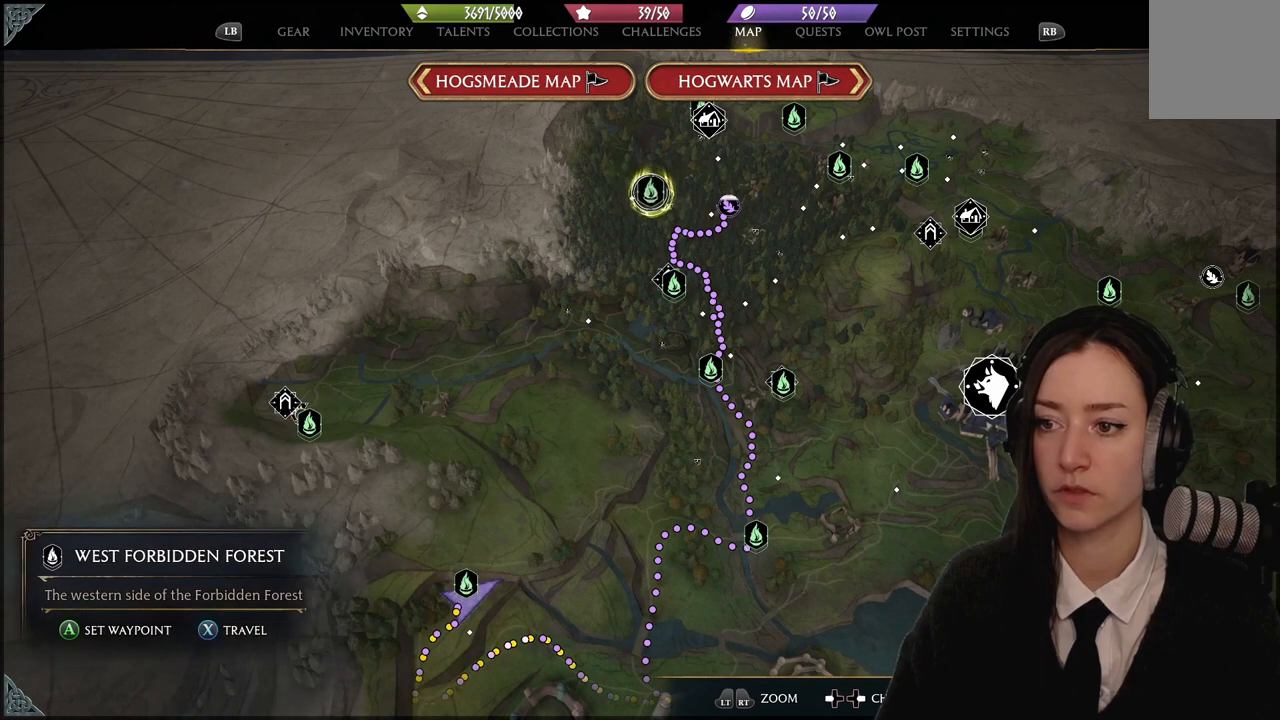
{"buttons": [], "left_stick": "center", "right_stick": "center", "events": [[100, "X", "down"], [233, "X", "up"]]}